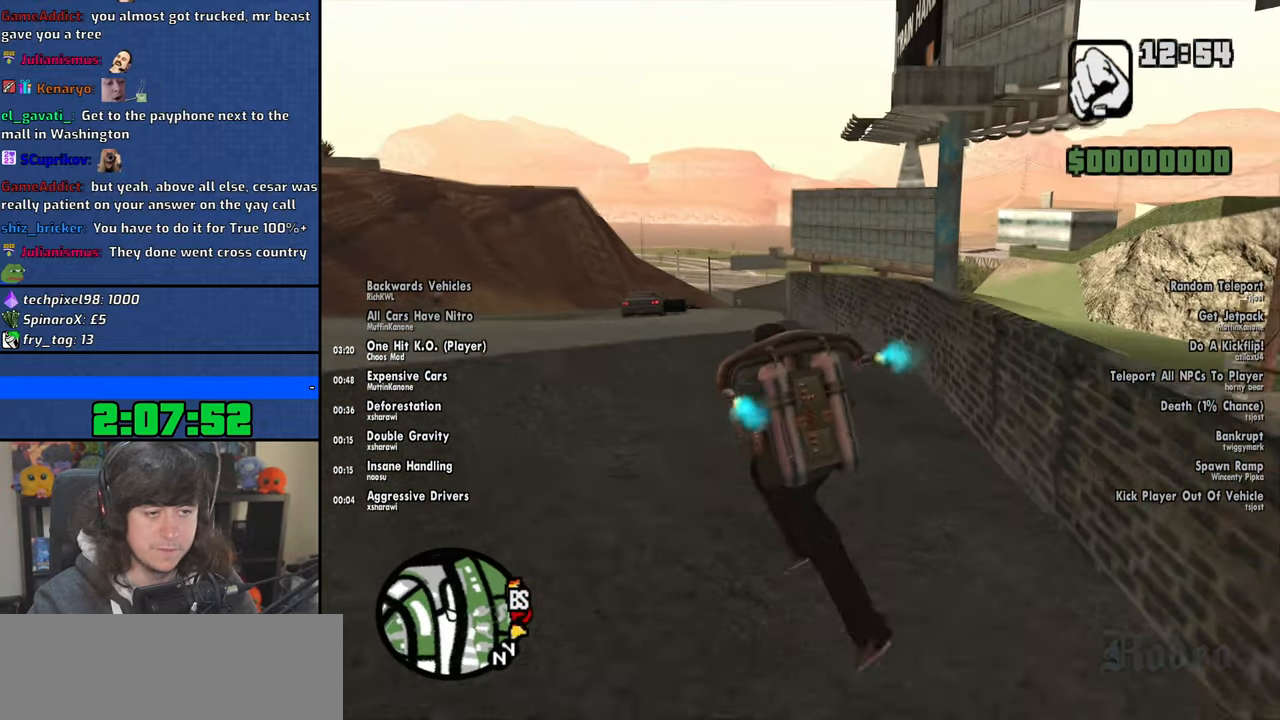
Gameplay with keyboard and mouse; each line is a JSON object with the keys and mouse buttons held at the frame after it. "events" lists presses ("down") and releases ("up") of "1", "2", "3", "4", "5", "6", "8", "a", "alt", "b", "c", "ctrl", "d", "down", "e", "escape", "f", "f1", "f2", "f3", "g", "h", "left", "n", "num2", "q", "r", "right", "s", "shift", "space", "t", "tab", "up", "v", "w", "x", "y", "z", "mouse_left", "mouse_wheel" and "mouse_right" between this image and that frame as [ms after this image, input, new state], when the widget could be followed in between. "mouse_left", "mouse_wheel", "mouse_right" = the "left", "wheel", "right" buttons of the "mouse" list. No other keys are recorded. "wheel" means that the mouse wheel is clicked or scrolled. Mouse movement is not recorded.
{"keys": ["space", "w"], "mouse": [], "events": [[450, "a", "up"]]}
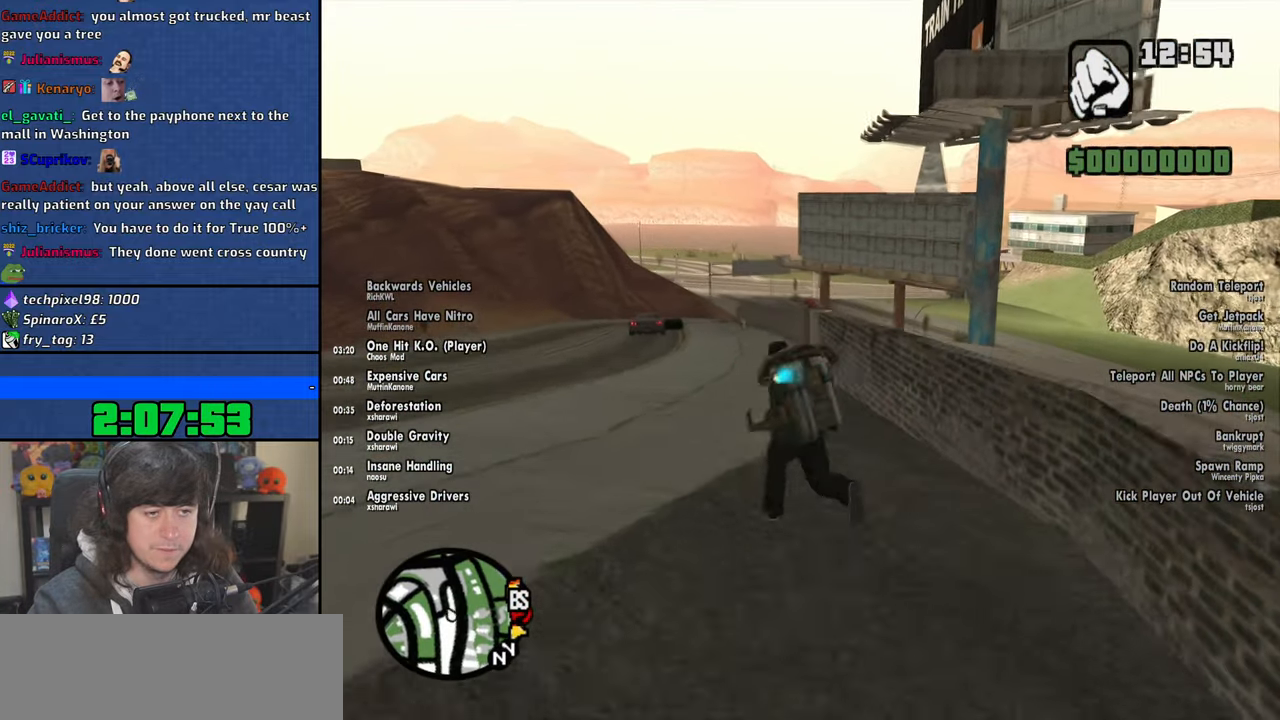
{"keys": ["space", "w"], "mouse": [], "events": [[200, "a", "down"], [334, "a", "up"]]}
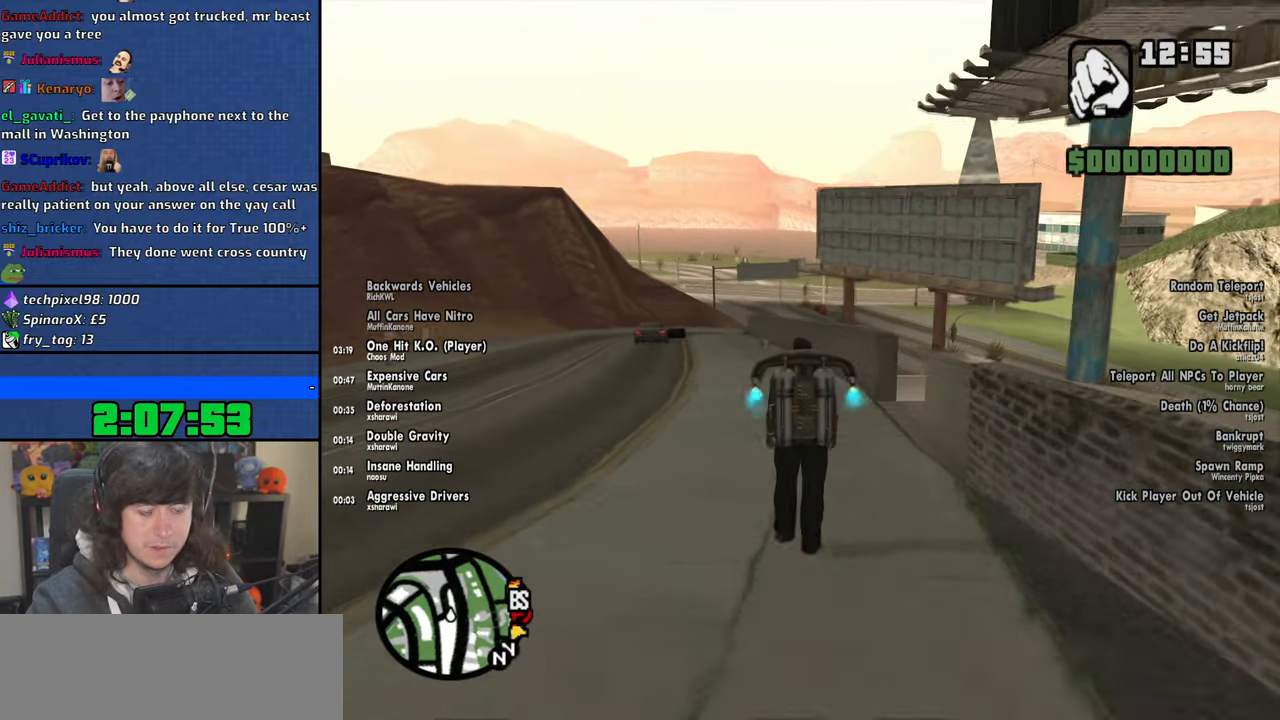
{"keys": ["a", "space", "w"], "mouse": [], "events": [[34, "a", "down"]]}
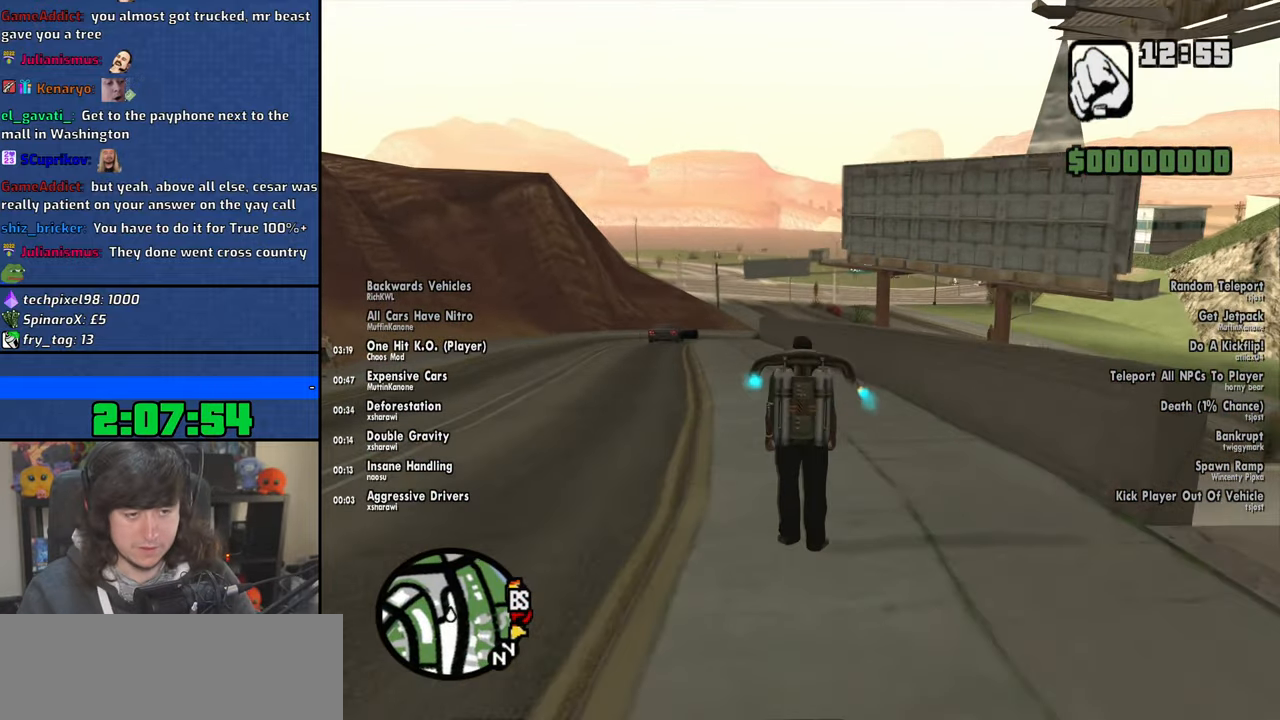
{"keys": ["space", "w"], "mouse": [], "events": [[67, "a", "up"]]}
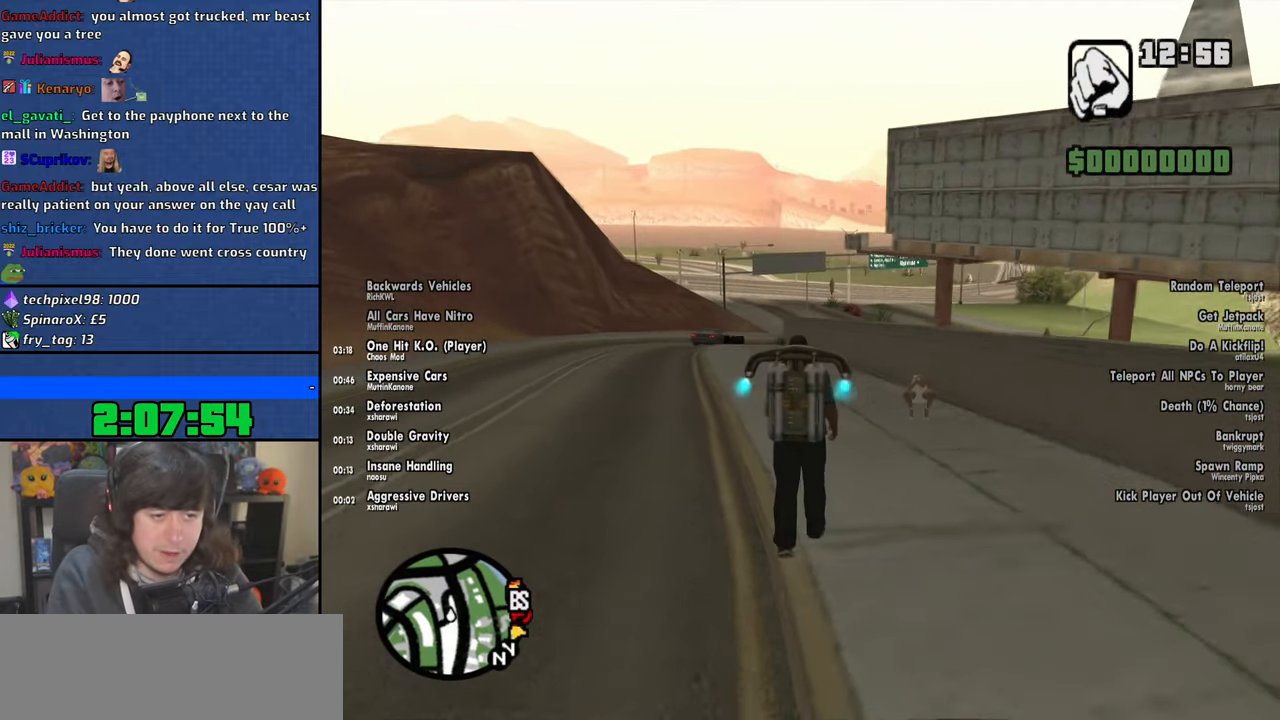
{"keys": ["space", "w"], "mouse": [], "events": []}
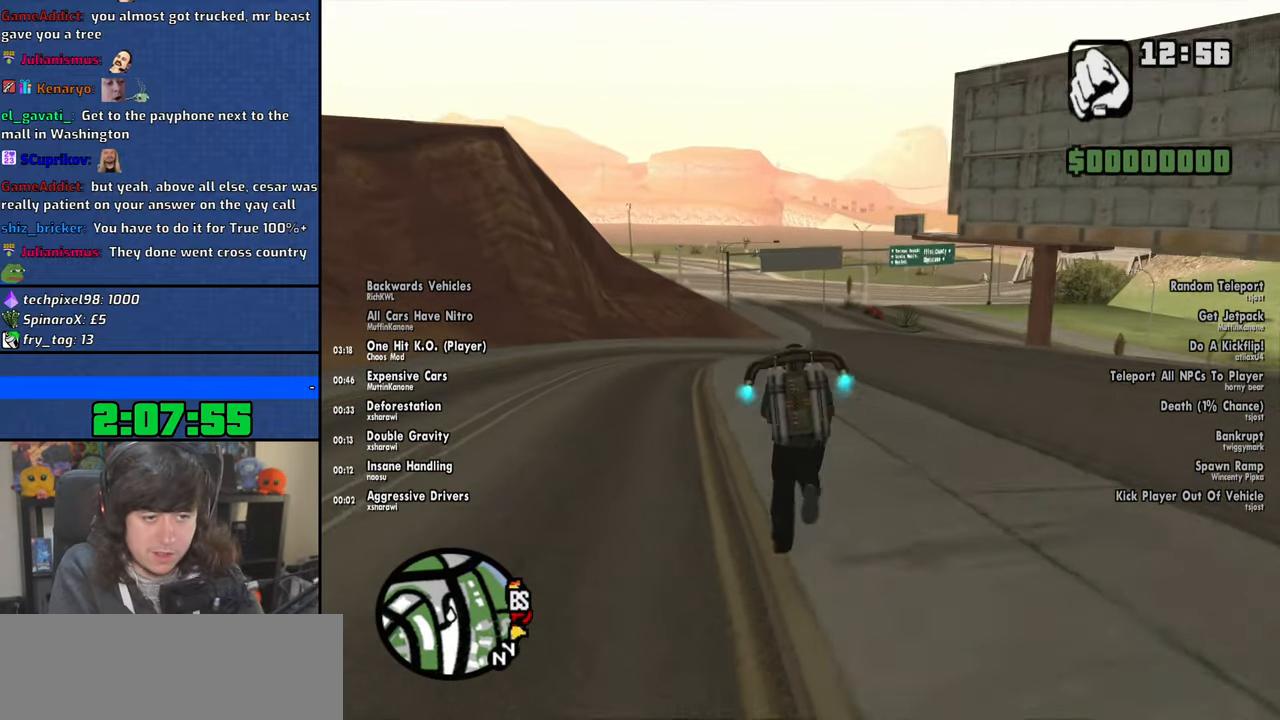
{"keys": ["space", "w"], "mouse": [], "events": []}
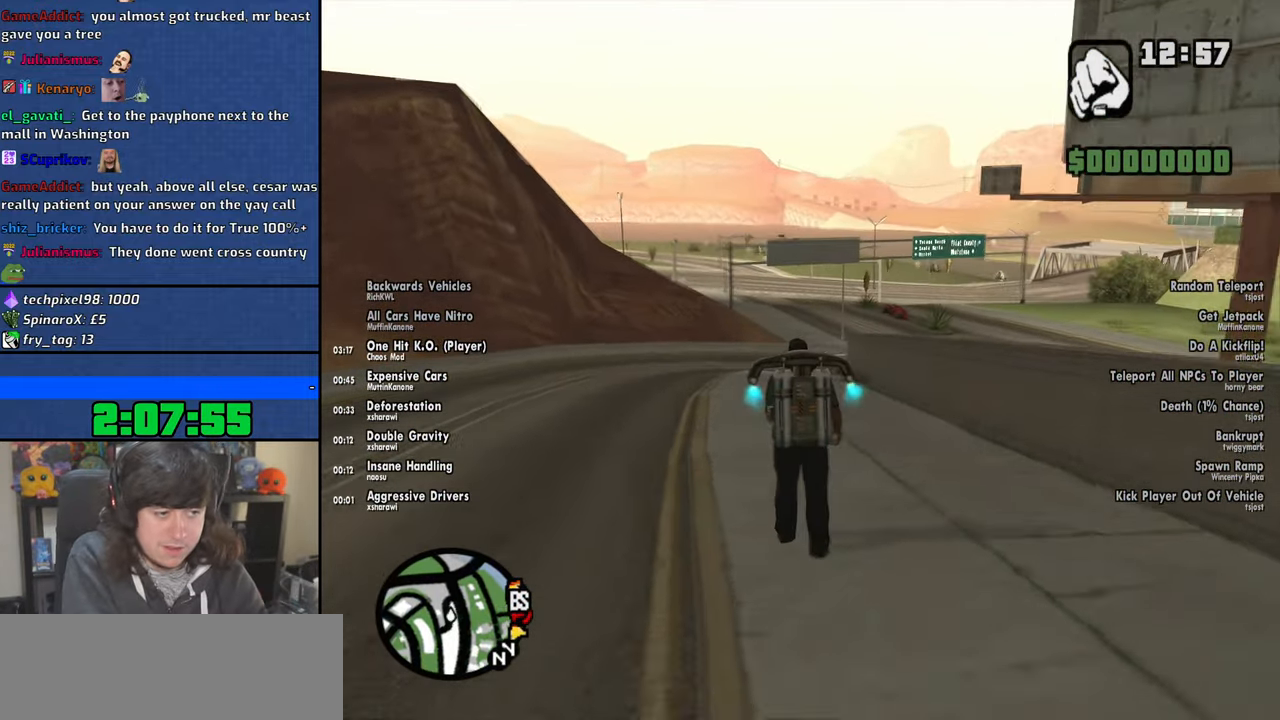
{"keys": ["space", "w"], "mouse": [], "events": []}
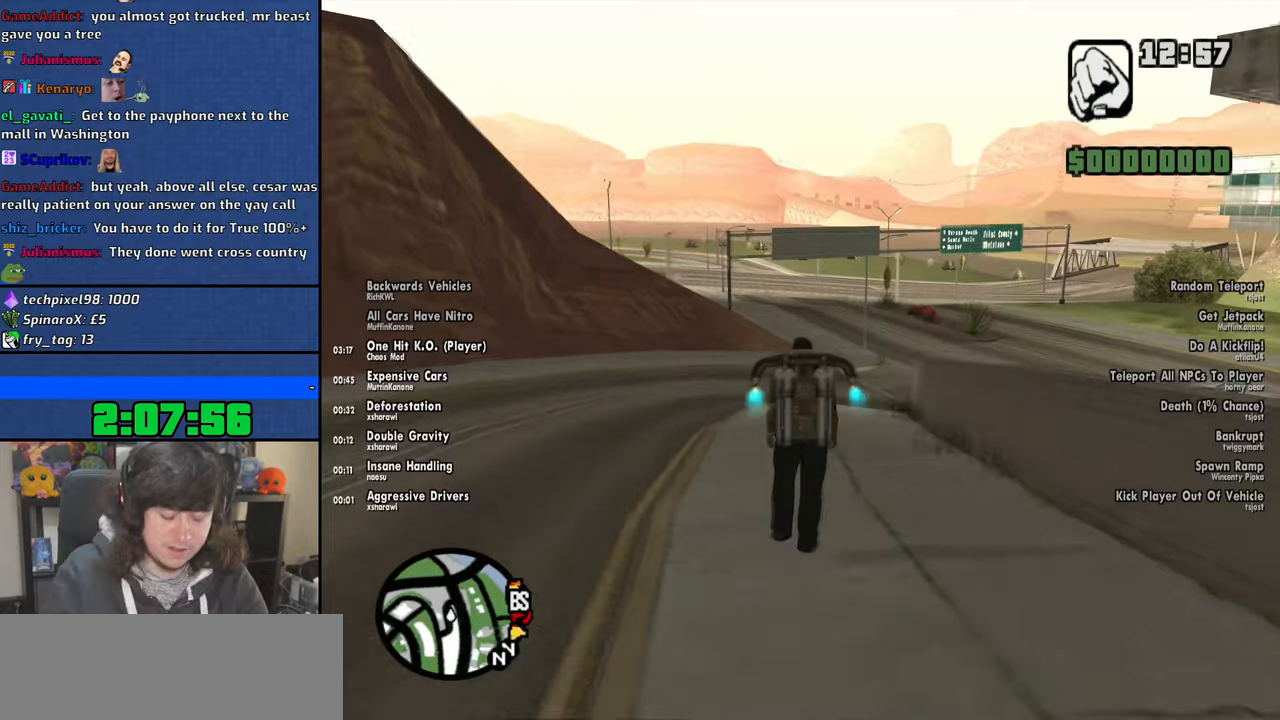
{"keys": ["space", "w"], "mouse": [], "events": [[17, "d", "down"], [350, "d", "up"]]}
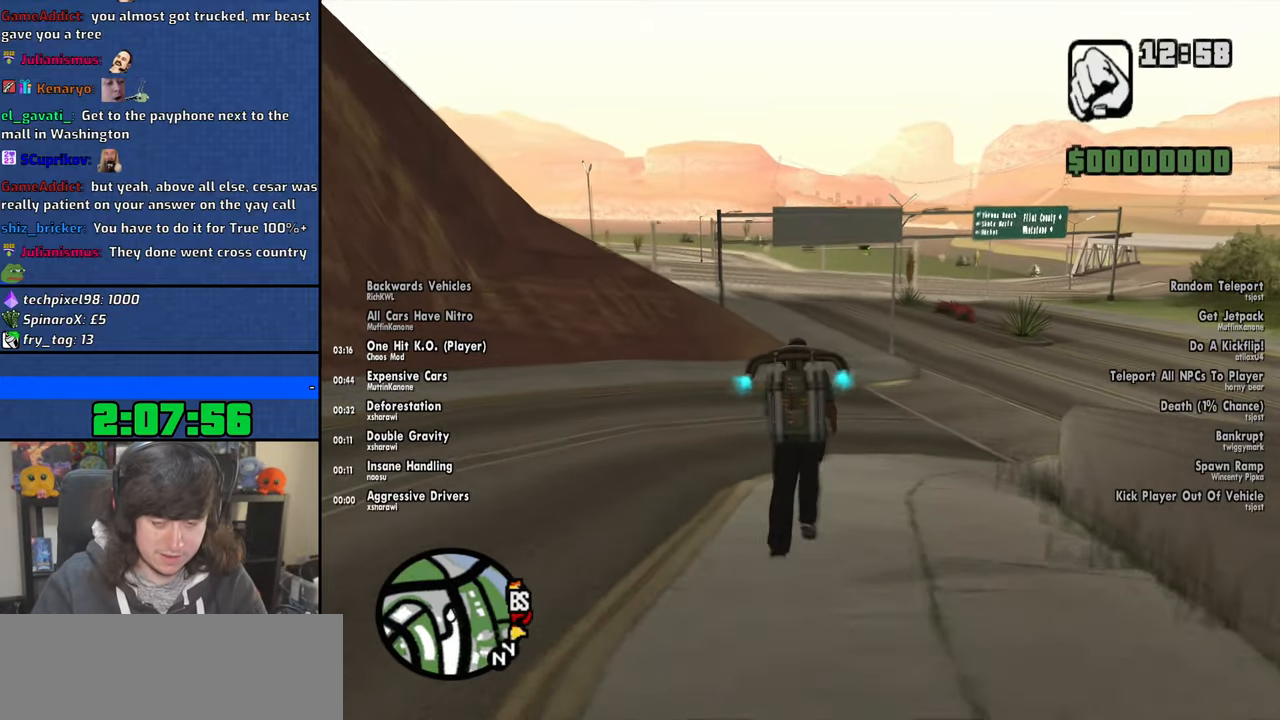
{"keys": ["d", "space", "w"], "mouse": [], "events": [[217, "d", "down"]]}
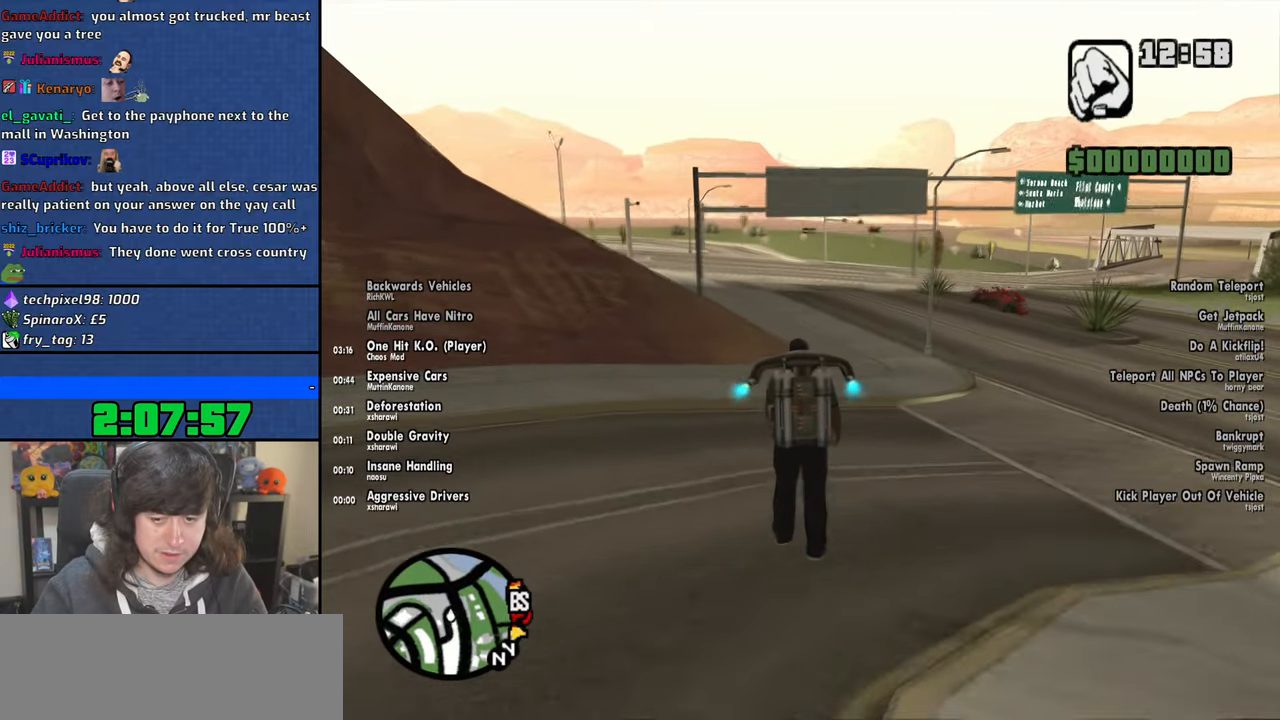
{"keys": ["d", "space", "w"], "mouse": [], "events": []}
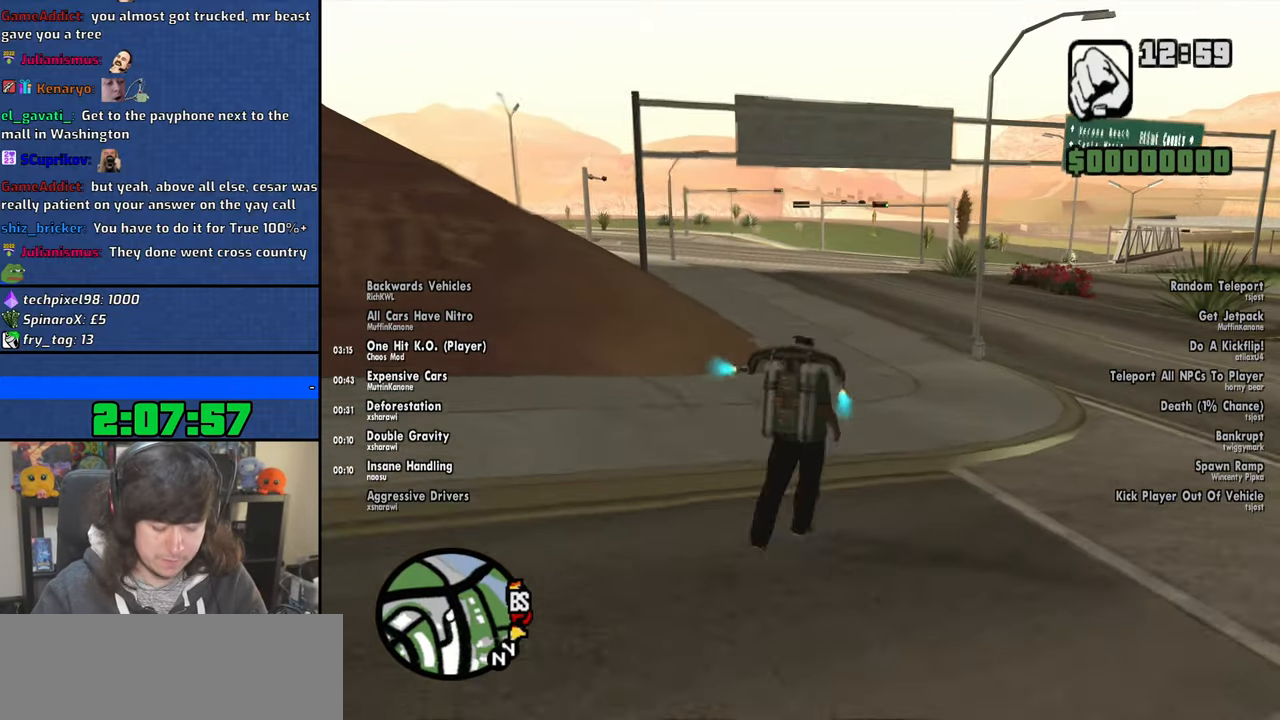
{"keys": ["d", "space", "w"], "mouse": [], "events": [[184, "d", "up"], [400, "d", "down"]]}
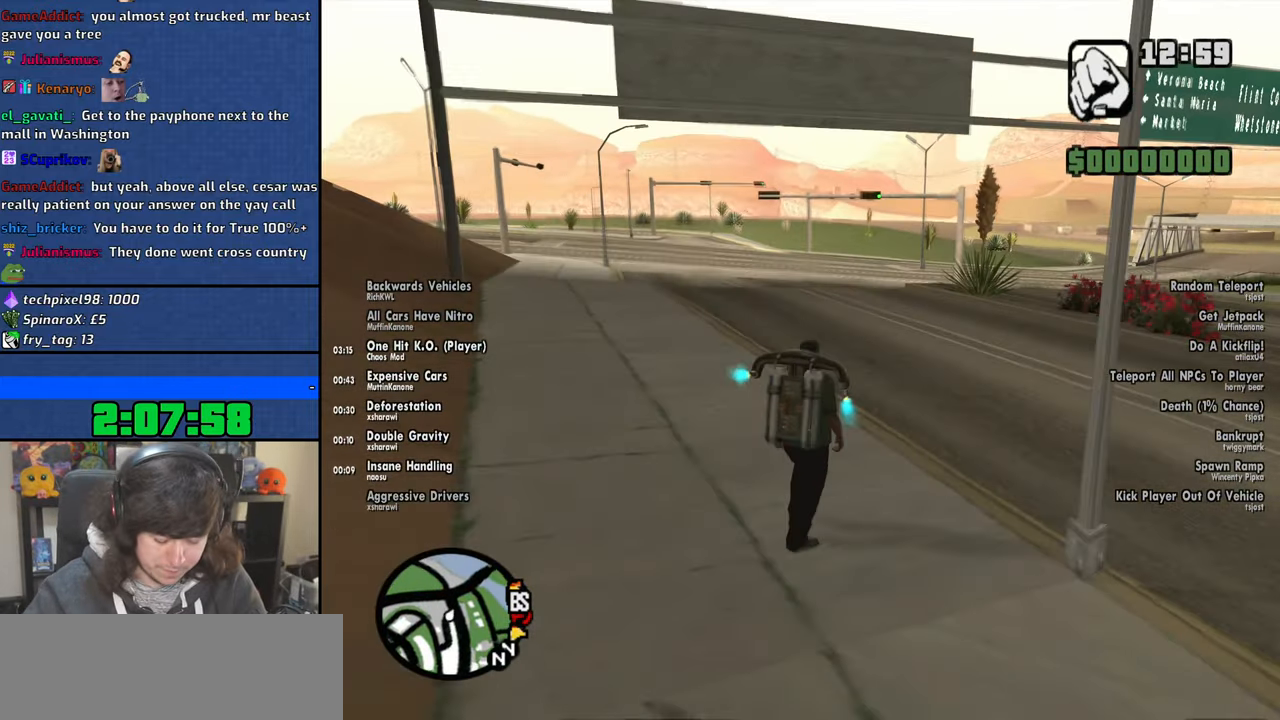
{"keys": ["d", "space", "w"], "mouse": [], "events": []}
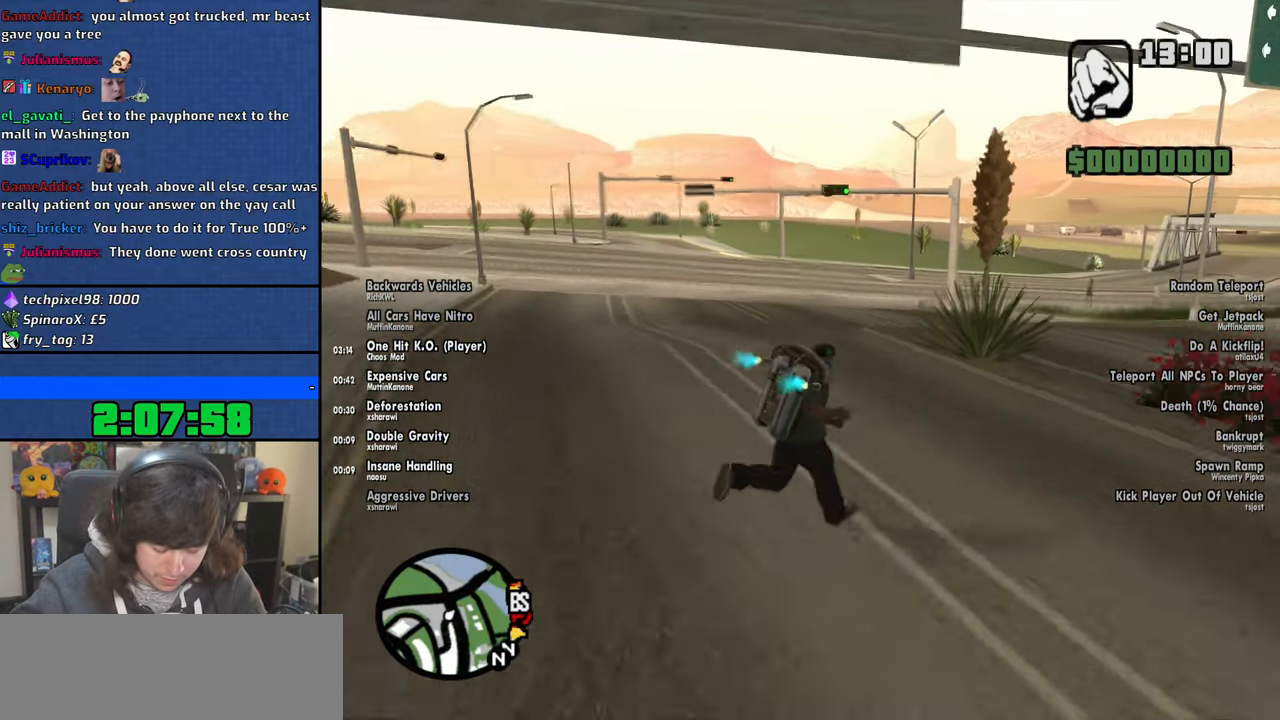
{"keys": ["d", "space", "w"], "mouse": [], "events": []}
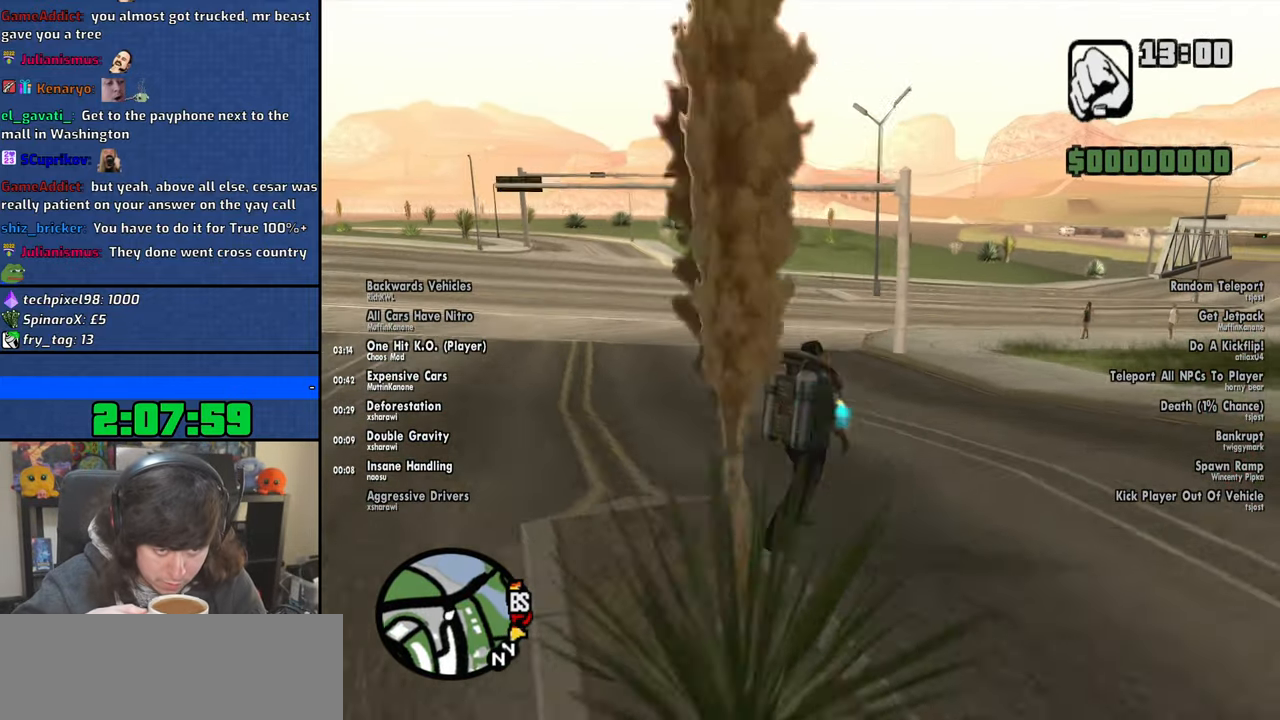
{"keys": ["d", "space", "w"], "mouse": [], "events": []}
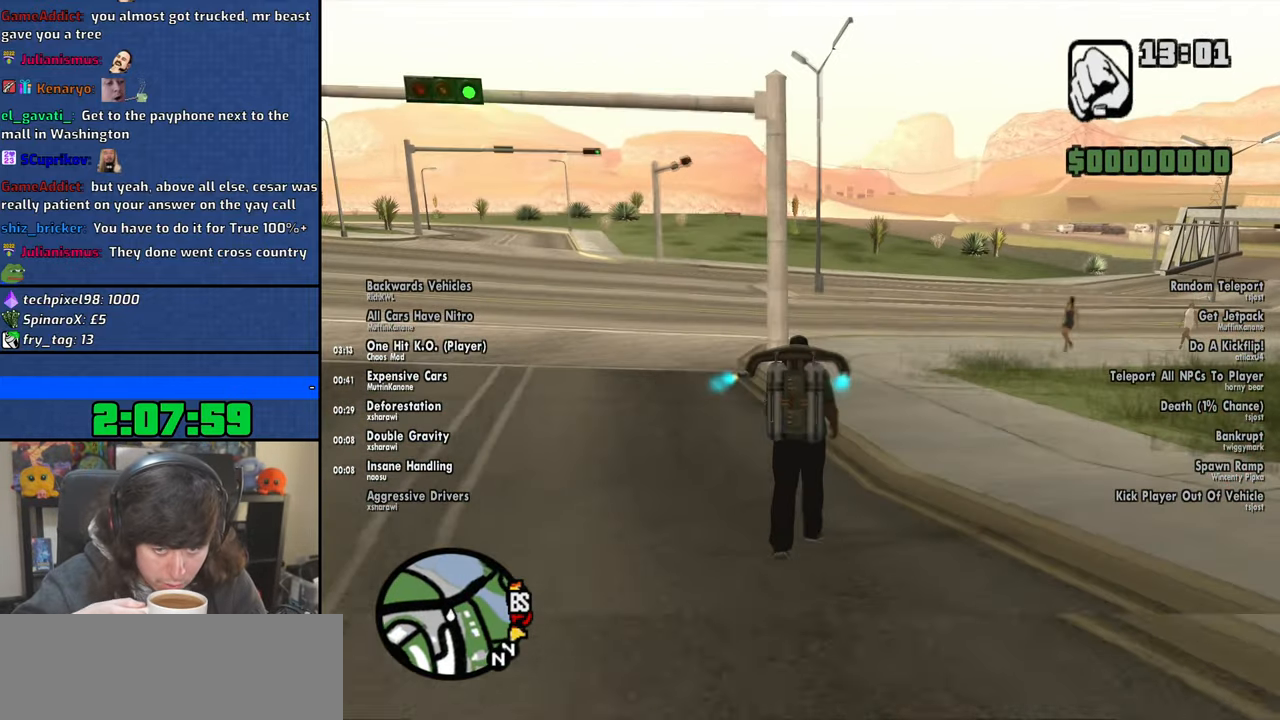
{"keys": ["d", "space", "w"], "mouse": [], "events": []}
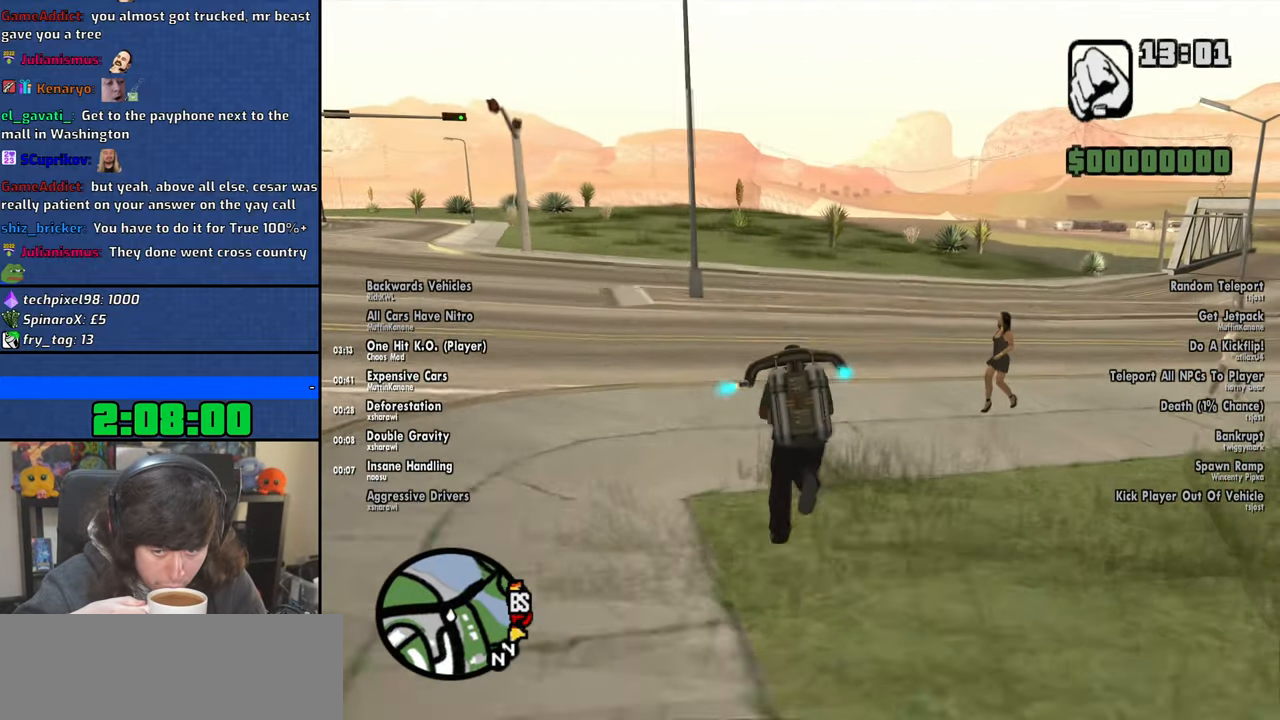
{"keys": ["d", "space", "w"], "mouse": [], "events": []}
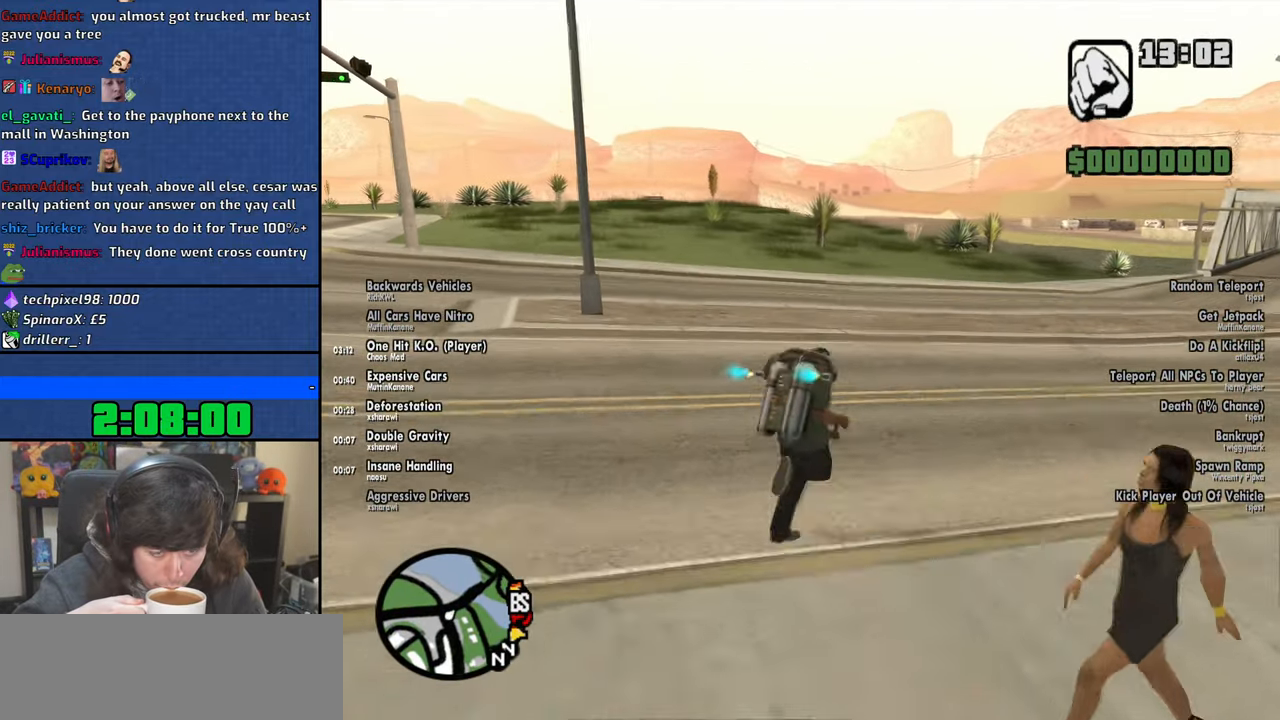
{"keys": ["d", "space"], "mouse": [], "events": [[267, "w", "up"]]}
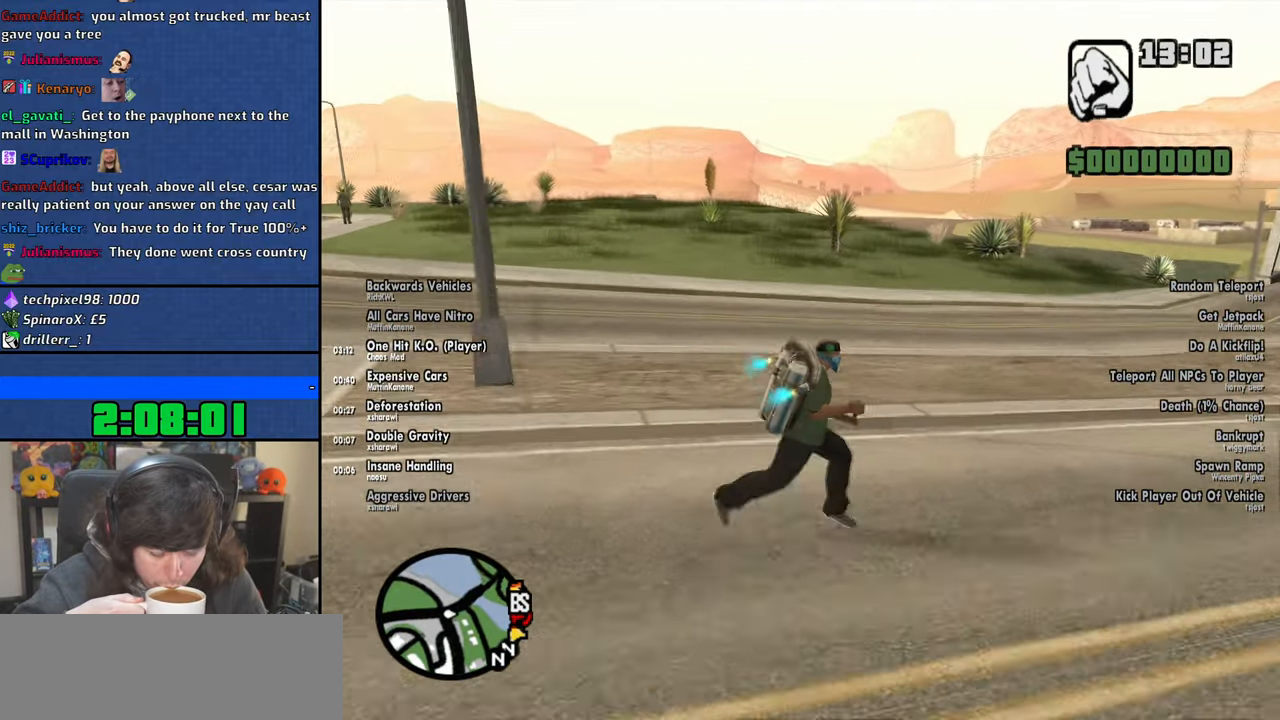
{"keys": ["d", "space"], "mouse": [], "events": []}
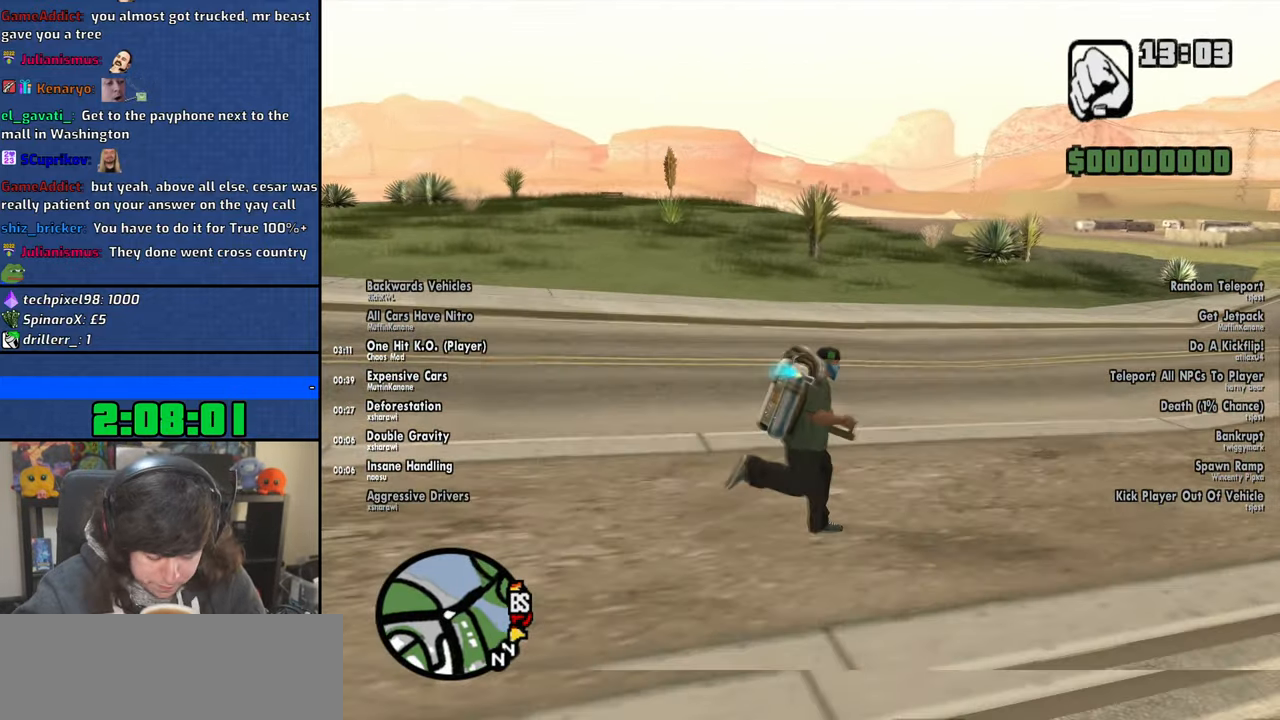
{"keys": ["d"], "mouse": []}
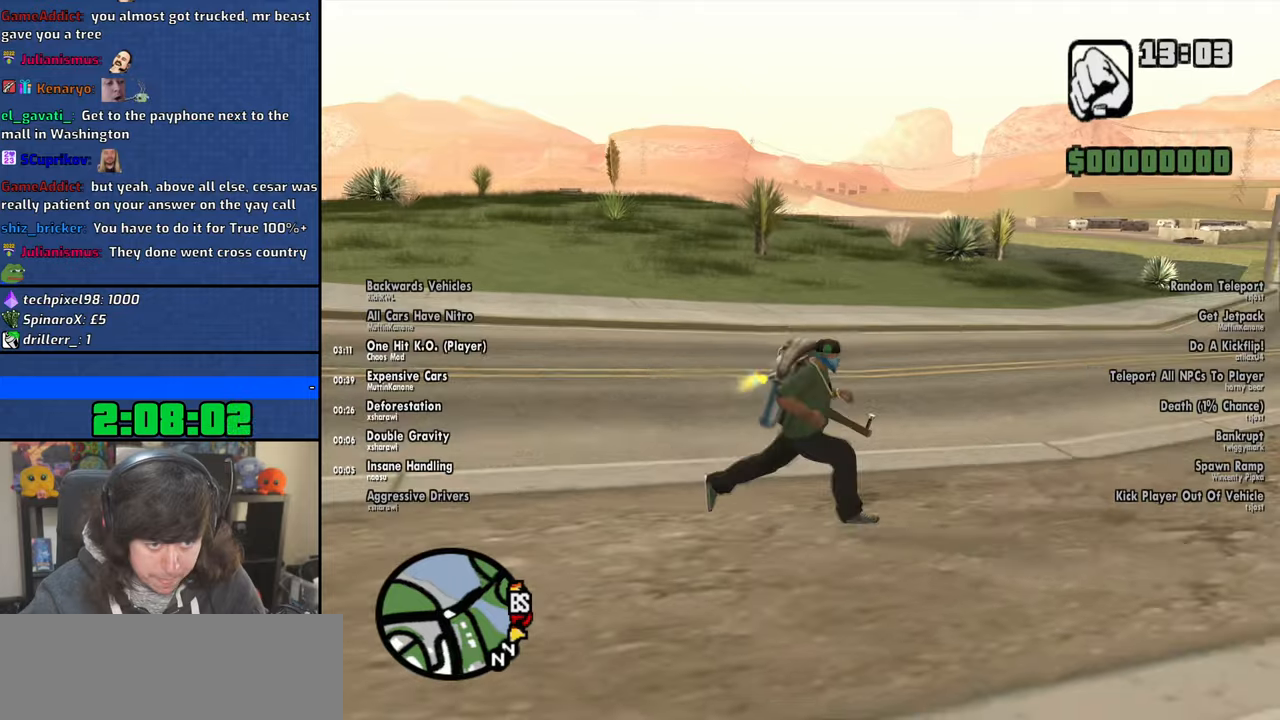
{"keys": ["d", "space", "w"], "mouse": [], "events": [[34, "w", "down"], [134, "space", "down"]]}
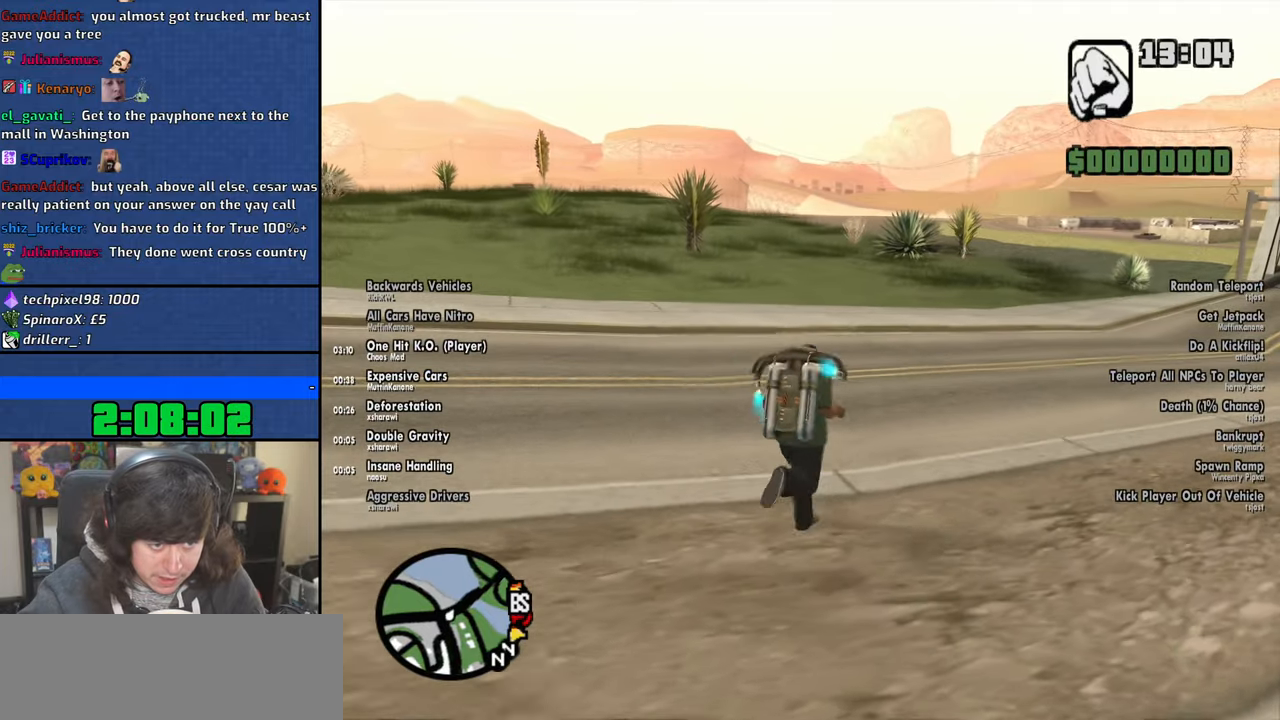
{"keys": ["d", "space"], "mouse": [], "events": [[217, "w", "up"]]}
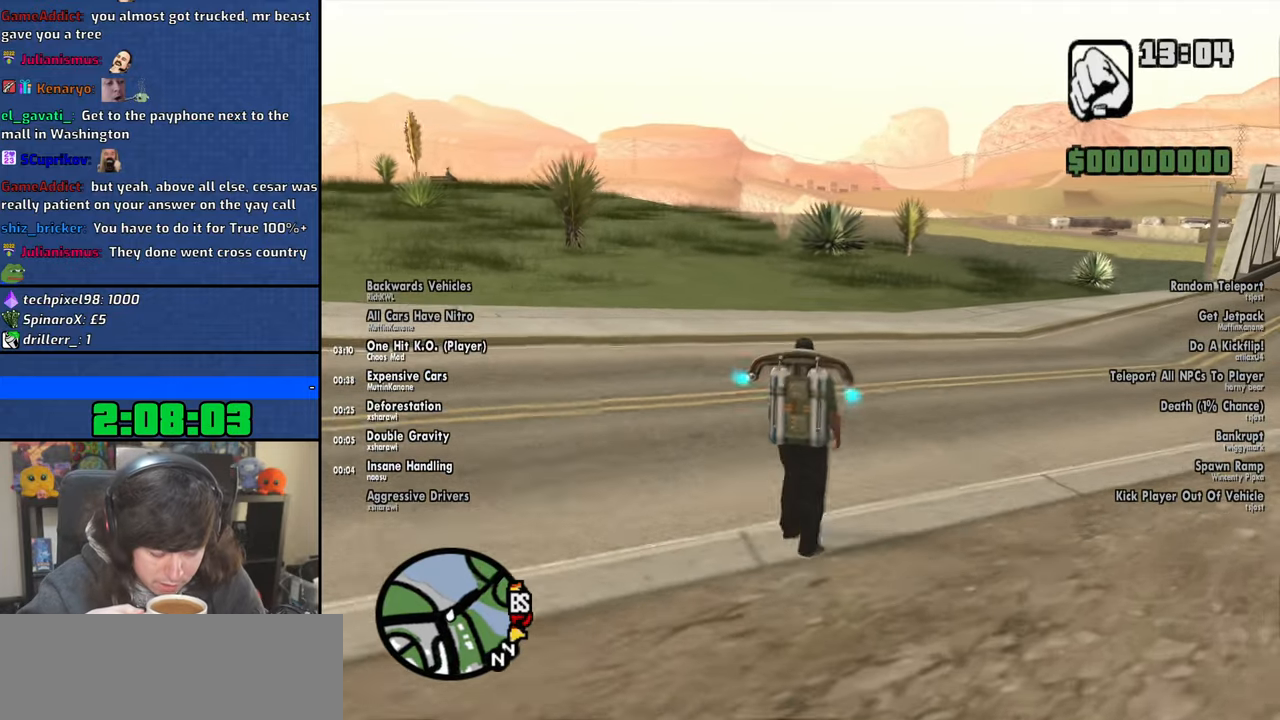
{"keys": ["d", "space"], "mouse": [], "events": []}
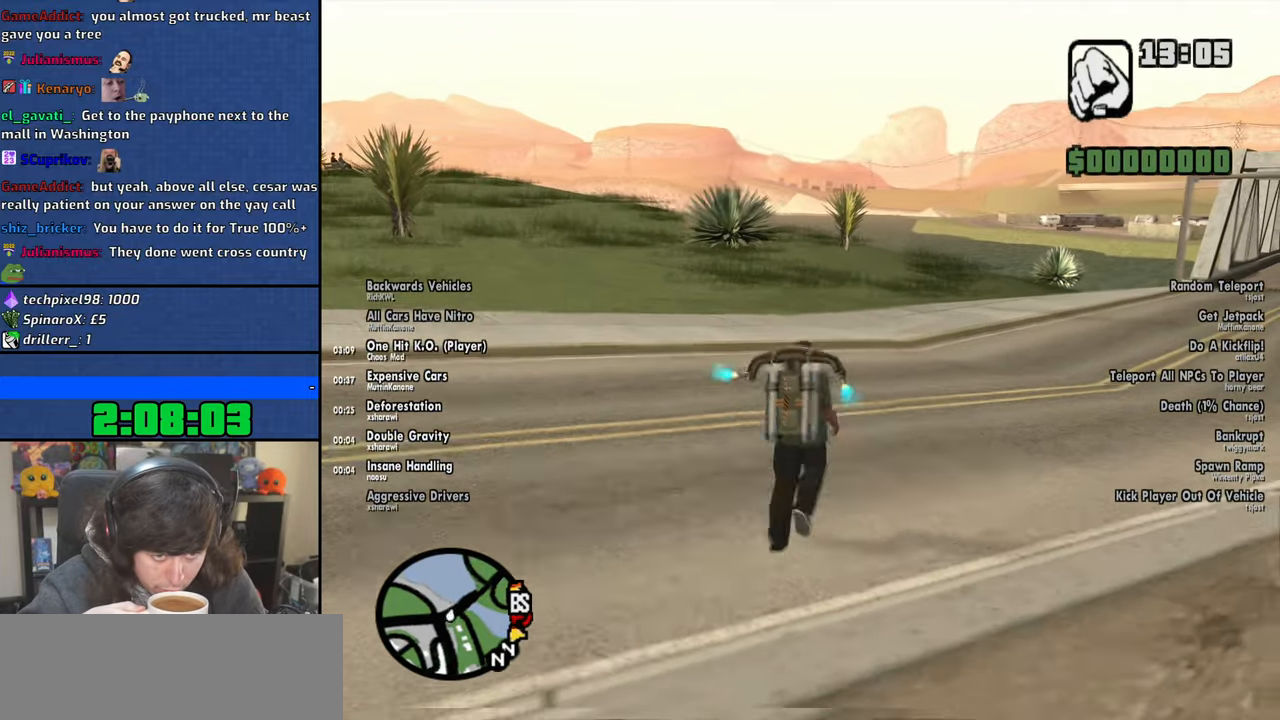
{"keys": ["d", "space"], "mouse": [], "events": []}
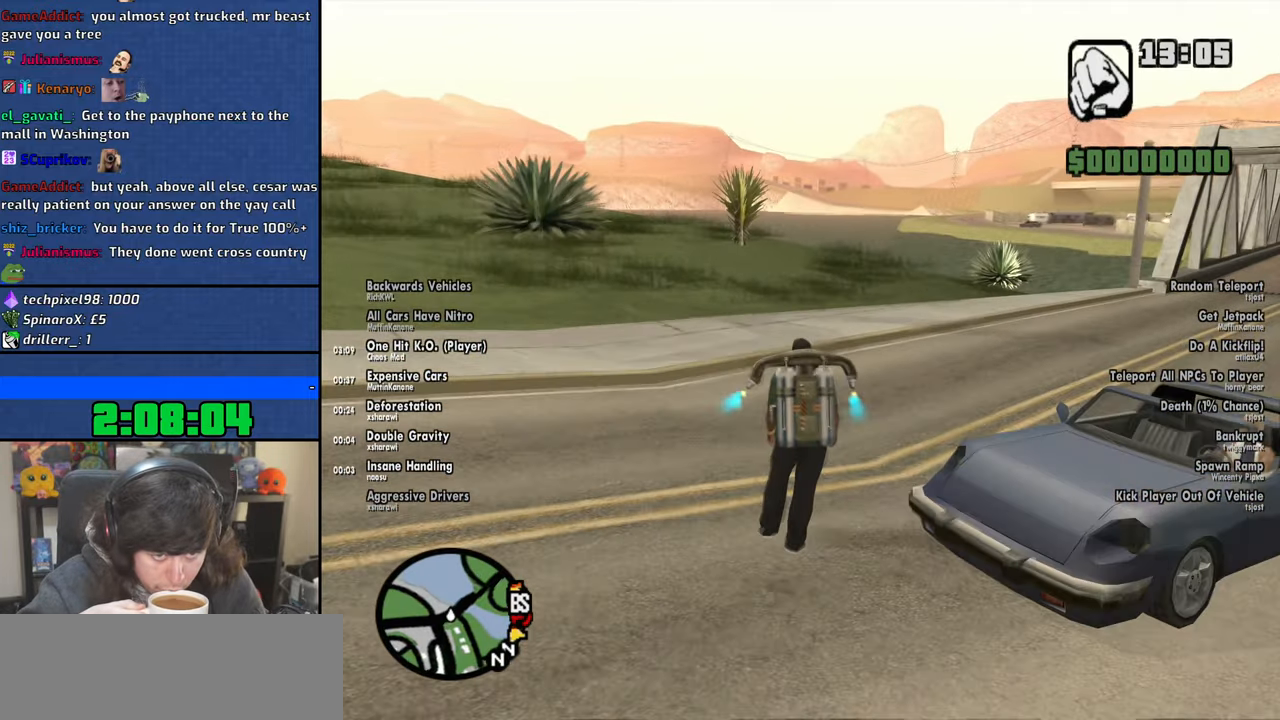
{"keys": ["d", "space"], "mouse": [], "events": []}
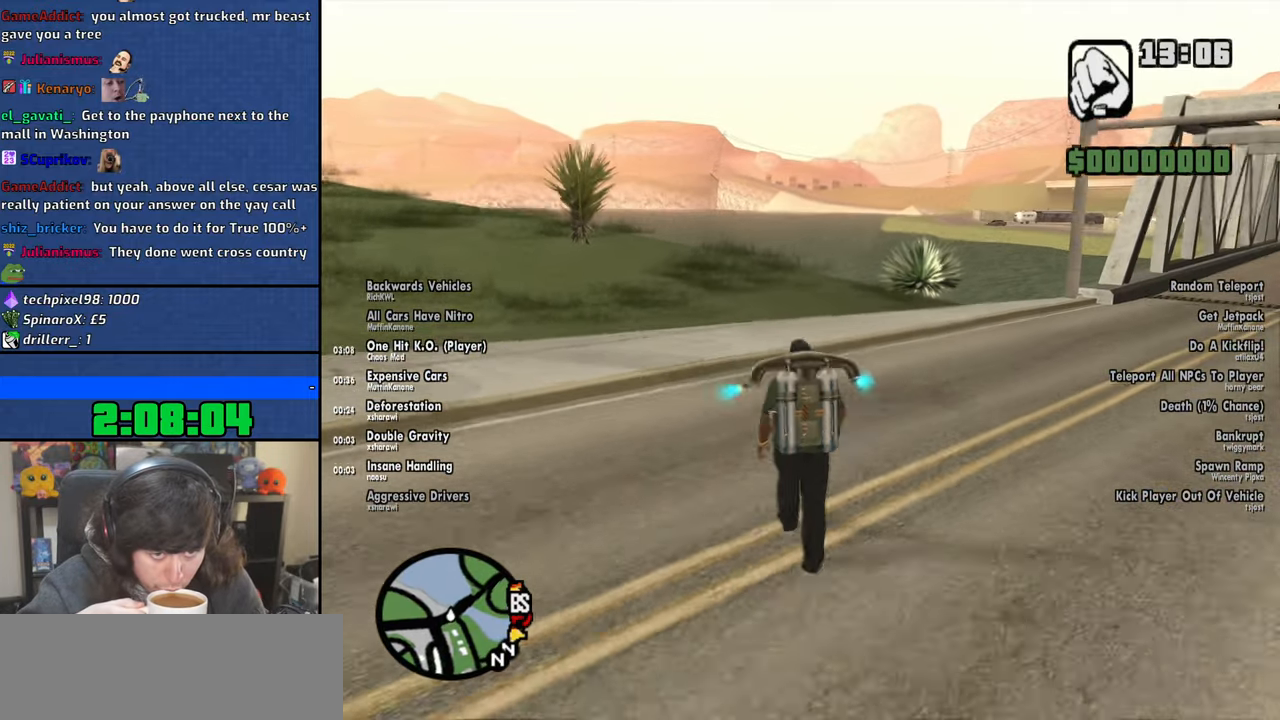
{"keys": ["d", "space"], "mouse": [], "events": []}
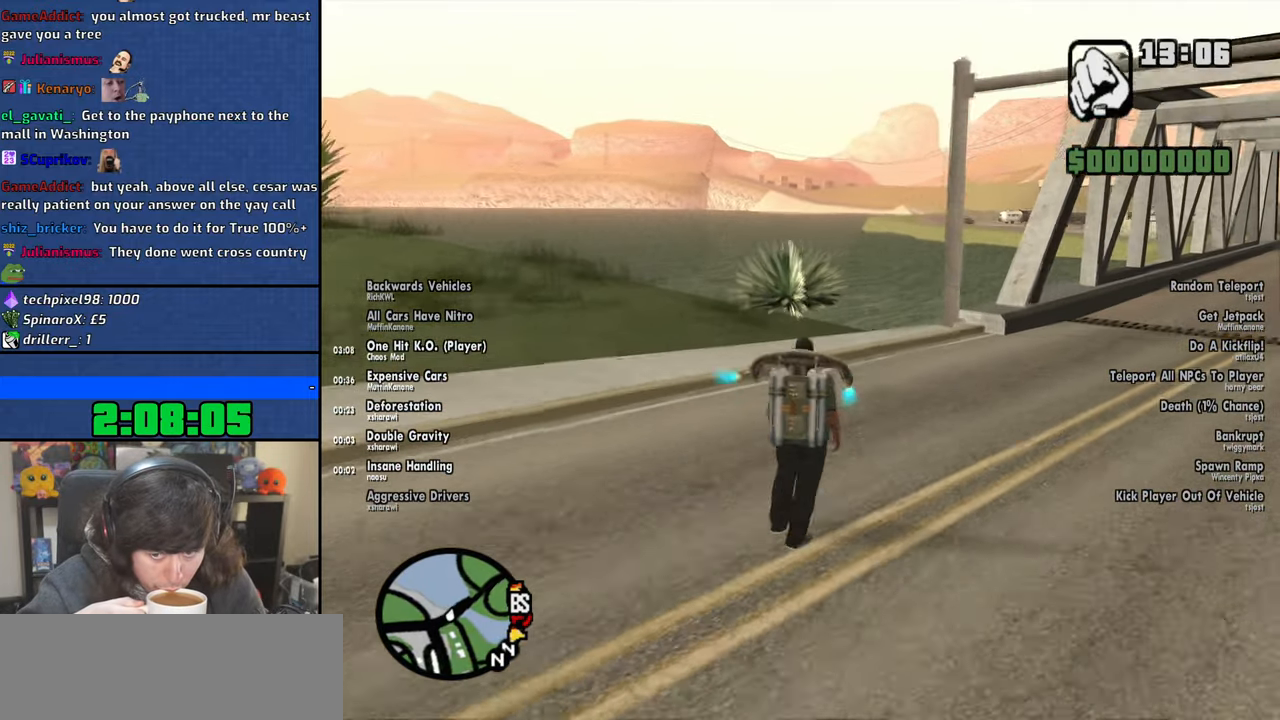
{"keys": ["d", "space"], "mouse": [], "events": []}
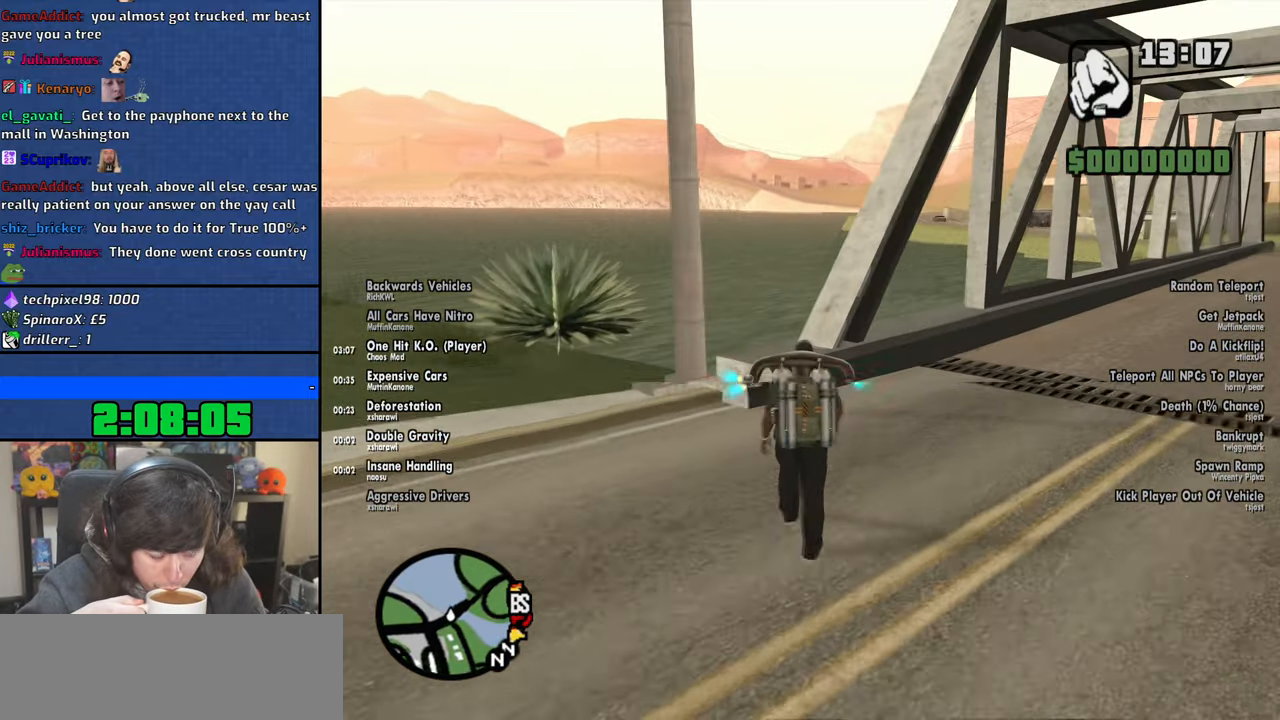
{"keys": ["d", "space"], "mouse": [], "events": []}
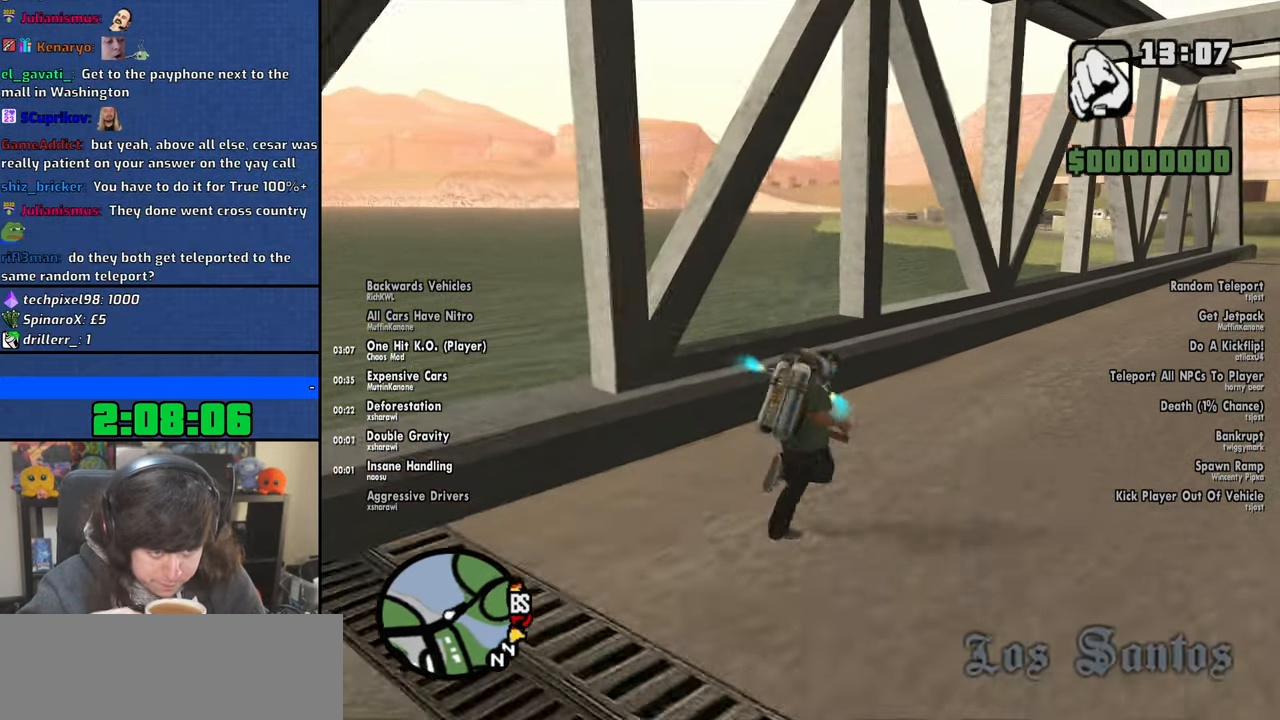
{"keys": ["d", "space"], "mouse": [], "events": []}
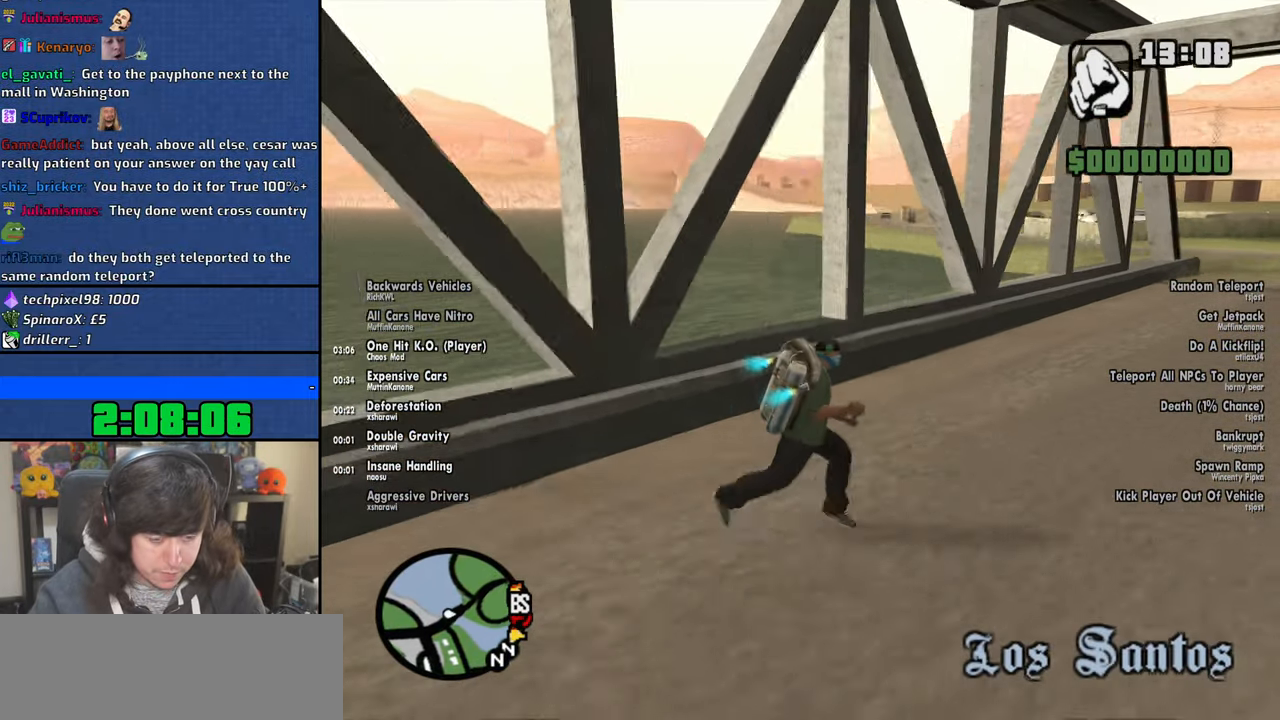
{"keys": ["d", "space"], "mouse": [], "events": []}